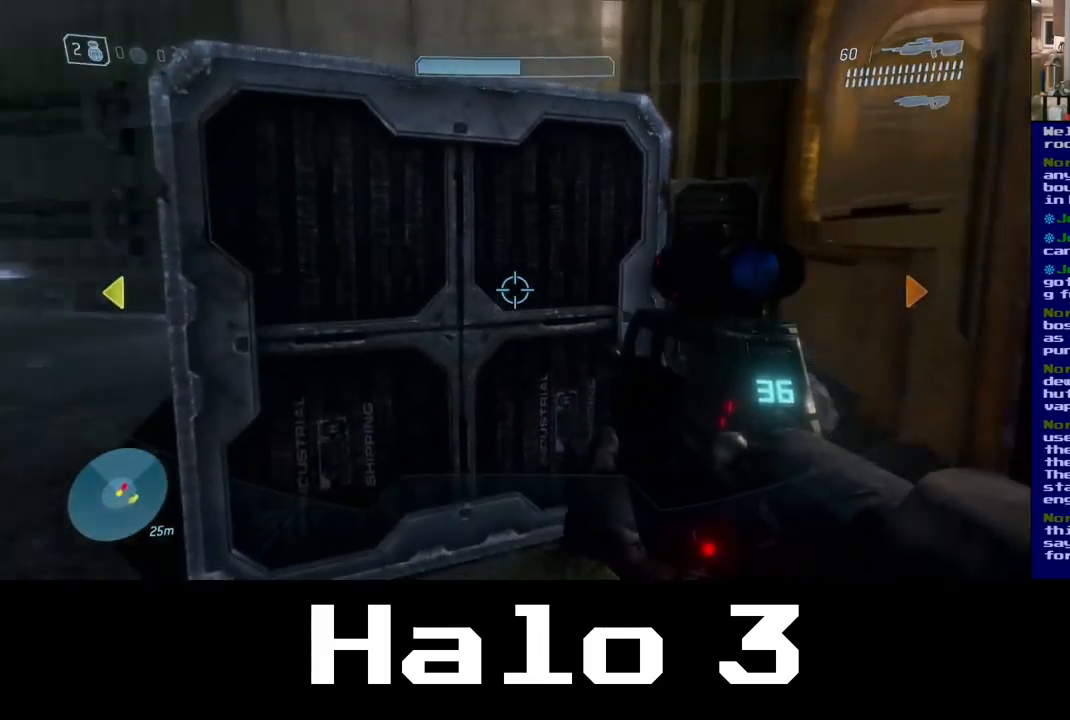
Gameplay with a controller (Xbox layout); each line is a JSON object with the inputs held at the frame after it (dt_ms = milliseconds from this image to that frame). "events" lists button and stick changes between this image and that frame as [ms after this image, input, new state], when the widget could be followed in between.
{"dt_ms": 500, "buttons": [], "left_stick": "up", "right_stick": "down-right"}
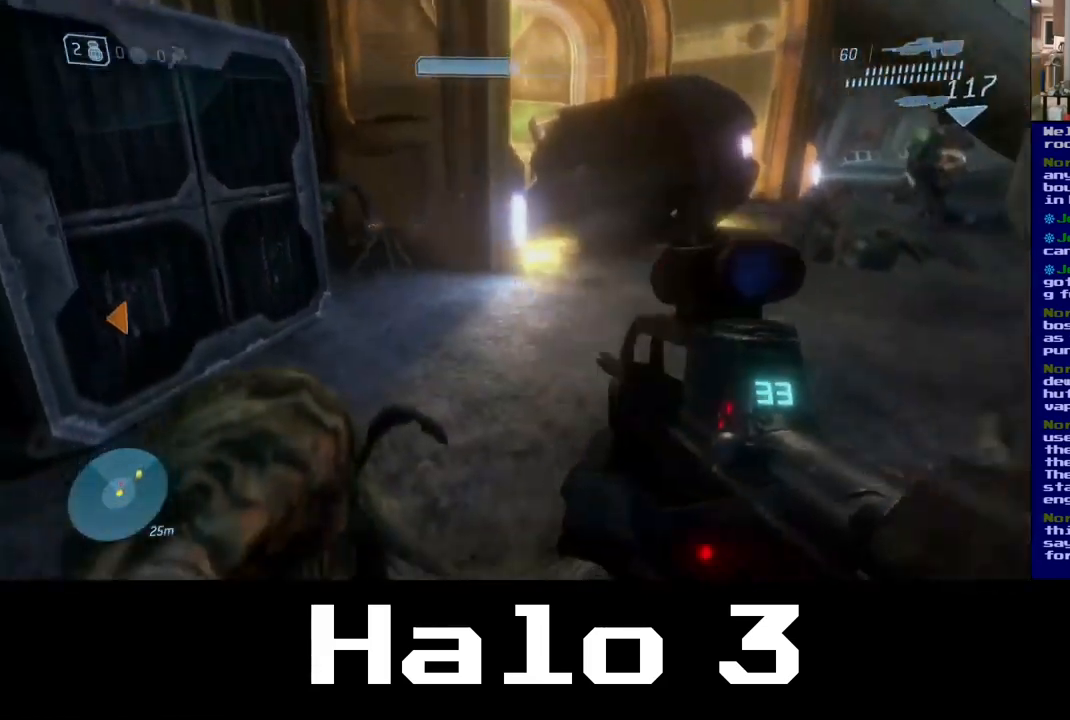
{"dt_ms": 500, "buttons": [], "left_stick": "up-right", "right_stick": "up-left", "events": [[50, "left_stick", "up-left"], [67, "right_stick", "right"], [284, "right_stick", "up-left"], [400, "left_stick", "up-right"]]}
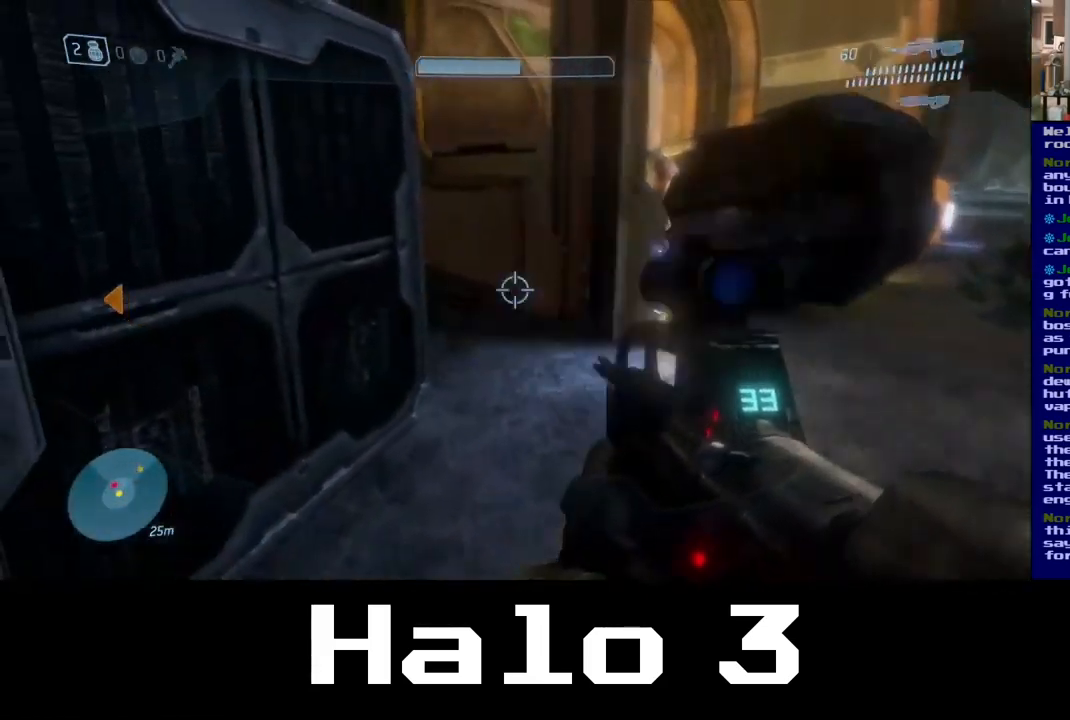
{"dt_ms": 500, "buttons": [], "left_stick": "up-right", "right_stick": "center", "events": [[50, "right_stick", "left"], [400, "right_stick", "center"]]}
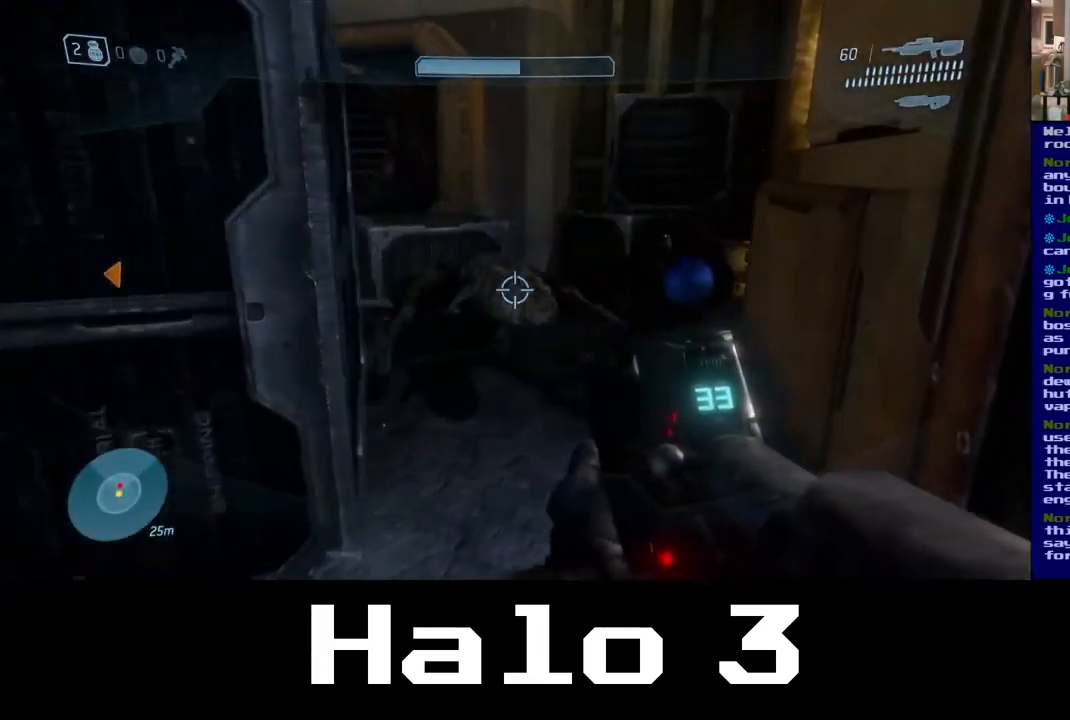
{"dt_ms": 500, "buttons": [], "left_stick": "left", "right_stick": "left", "events": [[50, "R2", "down"], [150, "left_stick", "up-left"], [200, "left_stick", "left"], [267, "R2", "up"], [367, "left_stick", "center"], [384, "right_stick", "left"], [500, "left_stick", "left"]]}
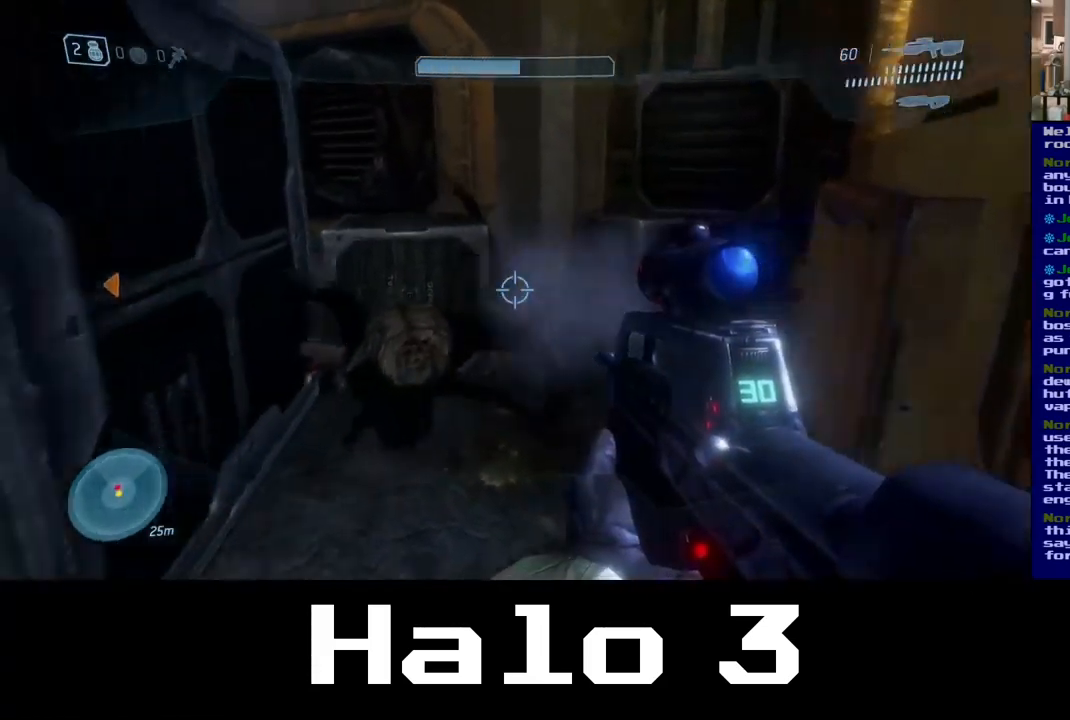
{"dt_ms": 500, "buttons": [], "left_stick": "left", "right_stick": "down-right", "events": [[134, "right_stick", "down-left"], [150, "R2", "down"], [184, "left_stick", "up-right"], [284, "right_stick", "down-right"], [334, "R2", "up"], [417, "left_stick", "left"]]}
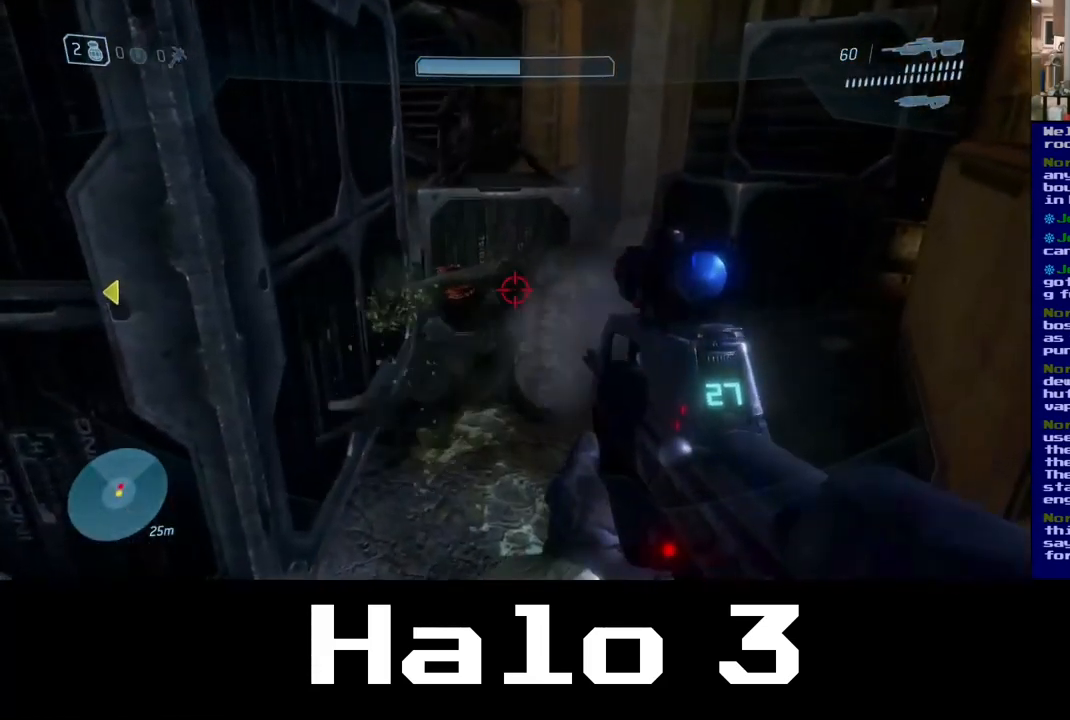
{"dt_ms": 1000, "buttons": [], "left_stick": "left", "right_stick": "left"}
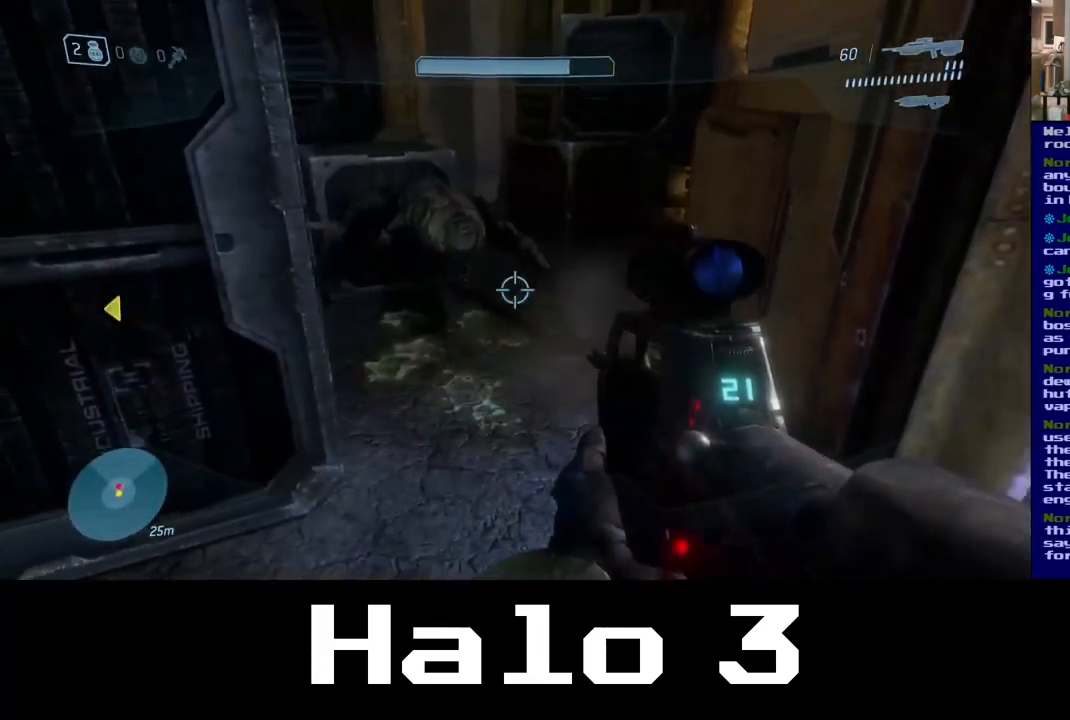
{"dt_ms": 516, "buttons": [], "left_stick": "center", "right_stick": "center", "events": [[134, "R2", "down"], [150, "right_stick", "up-left"], [167, "left_stick", "up-right"], [300, "left_stick", "center"], [334, "R2", "up"], [417, "right_stick", "center"]]}
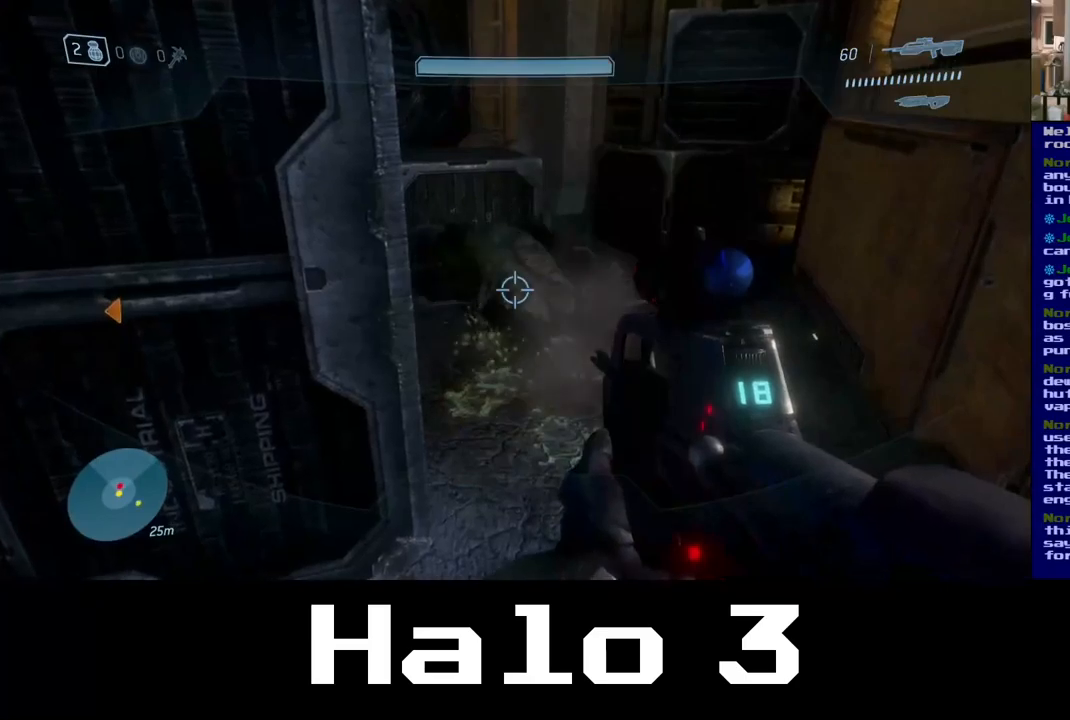
{"dt_ms": 500, "buttons": [], "left_stick": "center", "right_stick": "center", "events": [[34, "R2", "down"], [250, "left_stick", "up-right"], [367, "left_stick", "center"], [384, "R2", "up"]]}
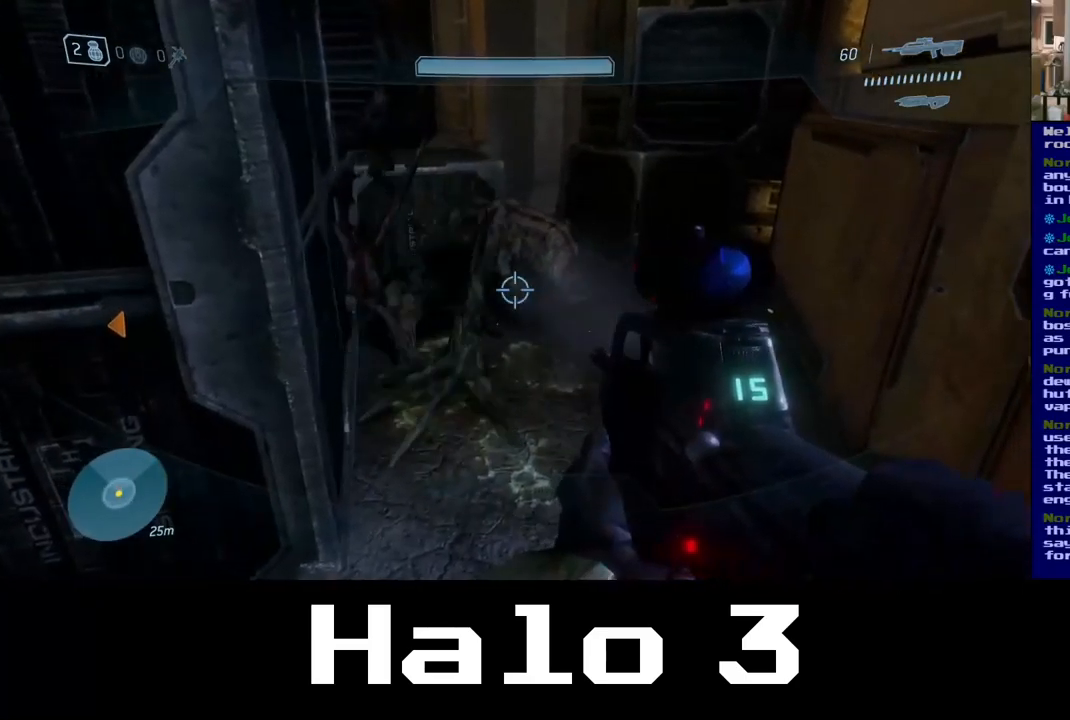
{"dt_ms": 500, "buttons": [], "left_stick": "center", "right_stick": "center", "events": [[50, "R2", "down"], [384, "R2", "up"]]}
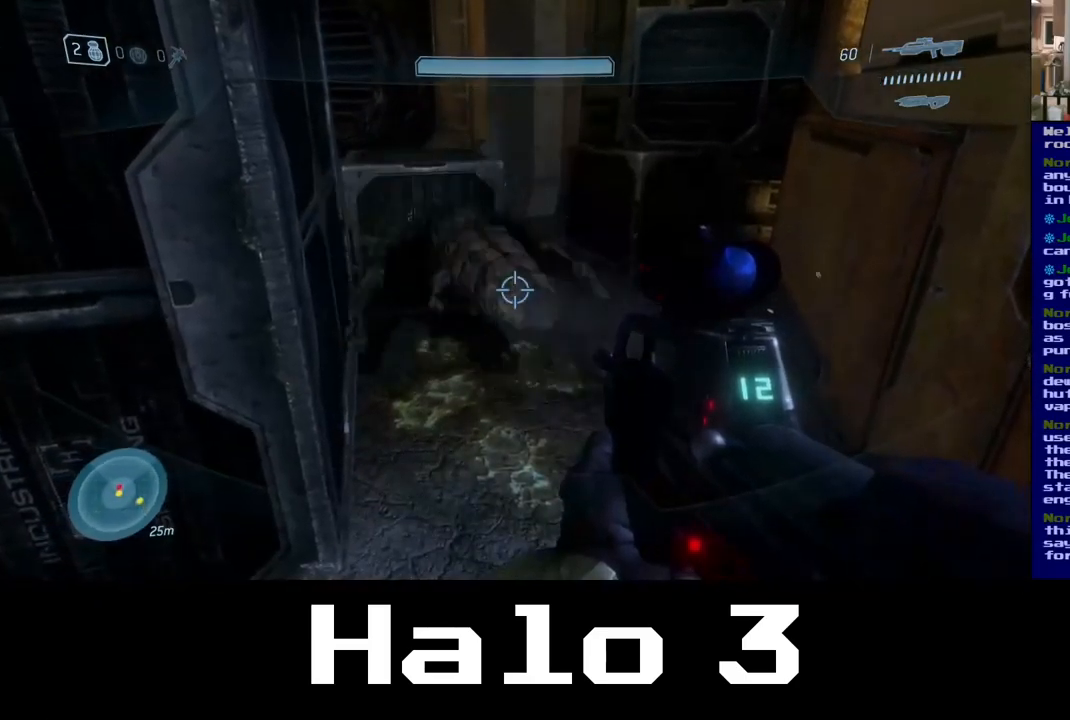
{"dt_ms": 500, "buttons": ["R2"], "left_stick": "center", "right_stick": "center", "events": [[50, "R2", "down"], [317, "R2", "up"], [467, "R2", "down"]]}
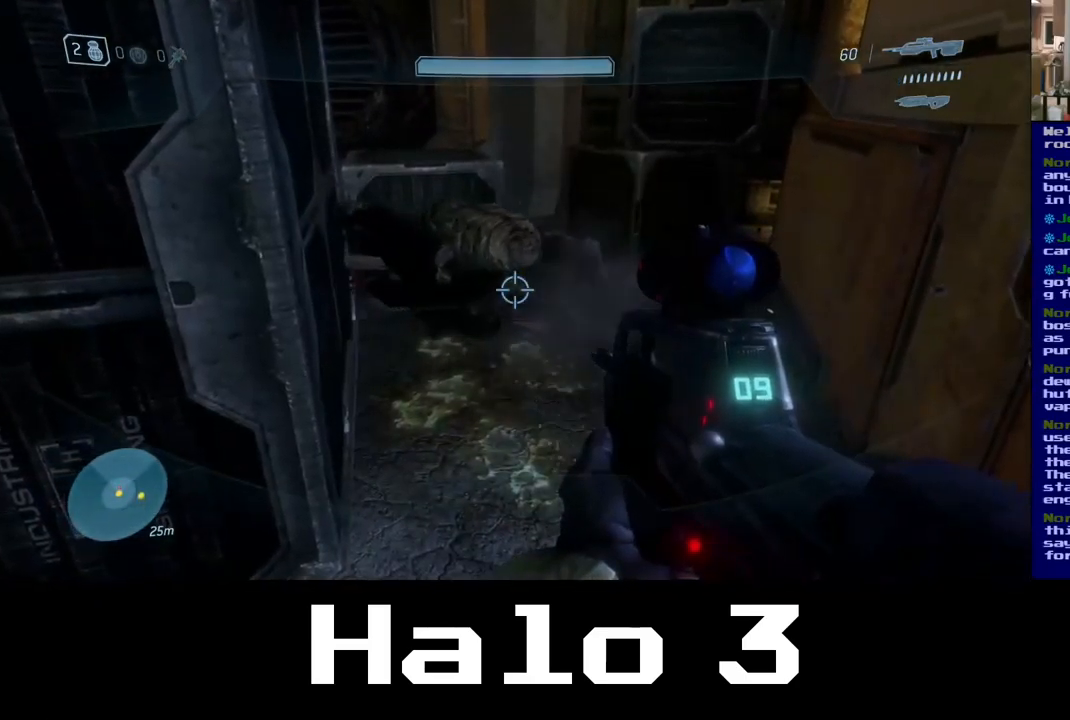
{"dt_ms": 500, "buttons": ["R2"], "left_stick": "center", "right_stick": "center", "events": [[267, "R2", "up"], [434, "R2", "down"]]}
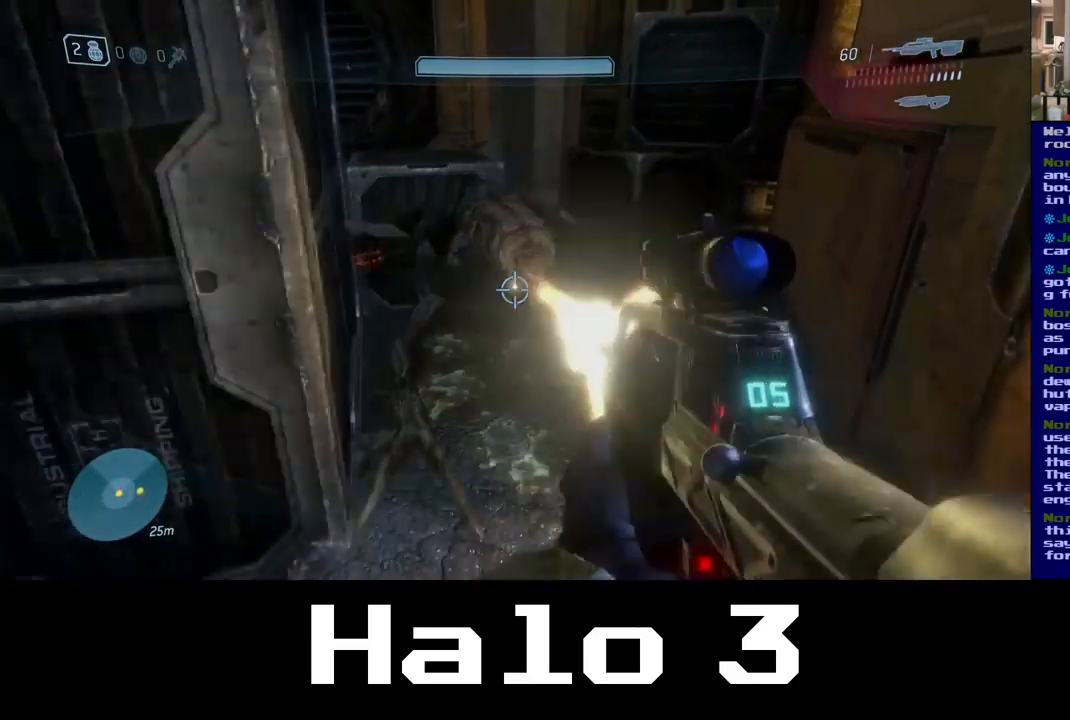
{"dt_ms": 500, "buttons": [], "left_stick": "center", "right_stick": "center", "events": [[217, "R2", "up"]]}
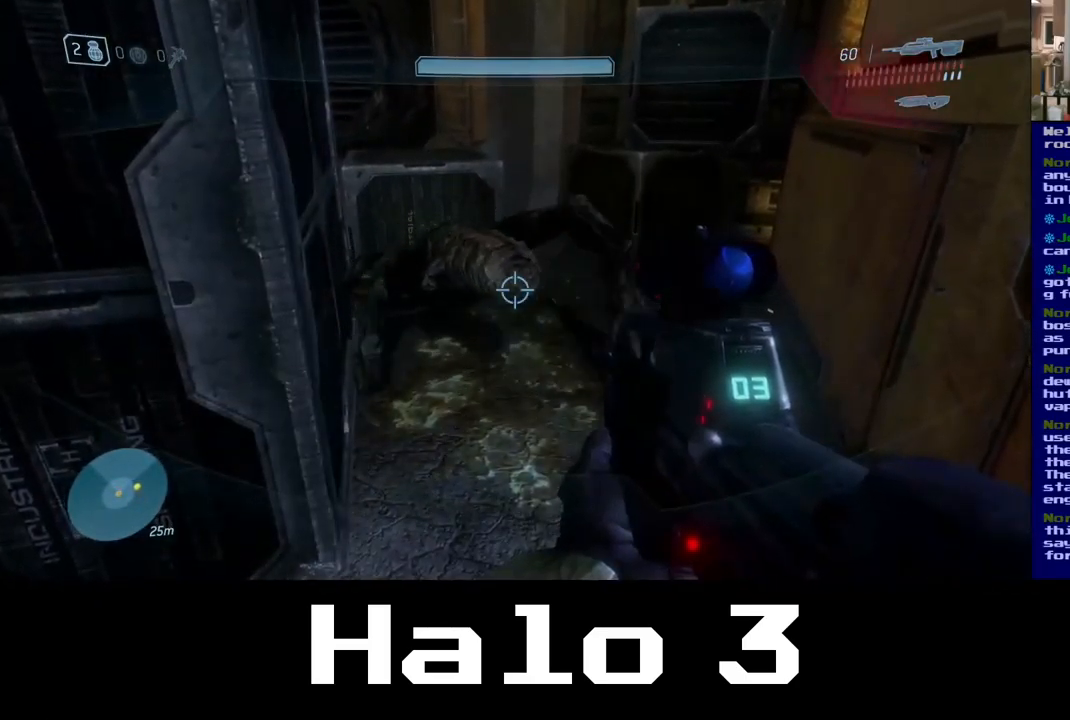
{"dt_ms": 500, "buttons": [], "left_stick": "center", "right_stick": "center", "events": [[167, "Y", "down"], [300, "Y", "up"]]}
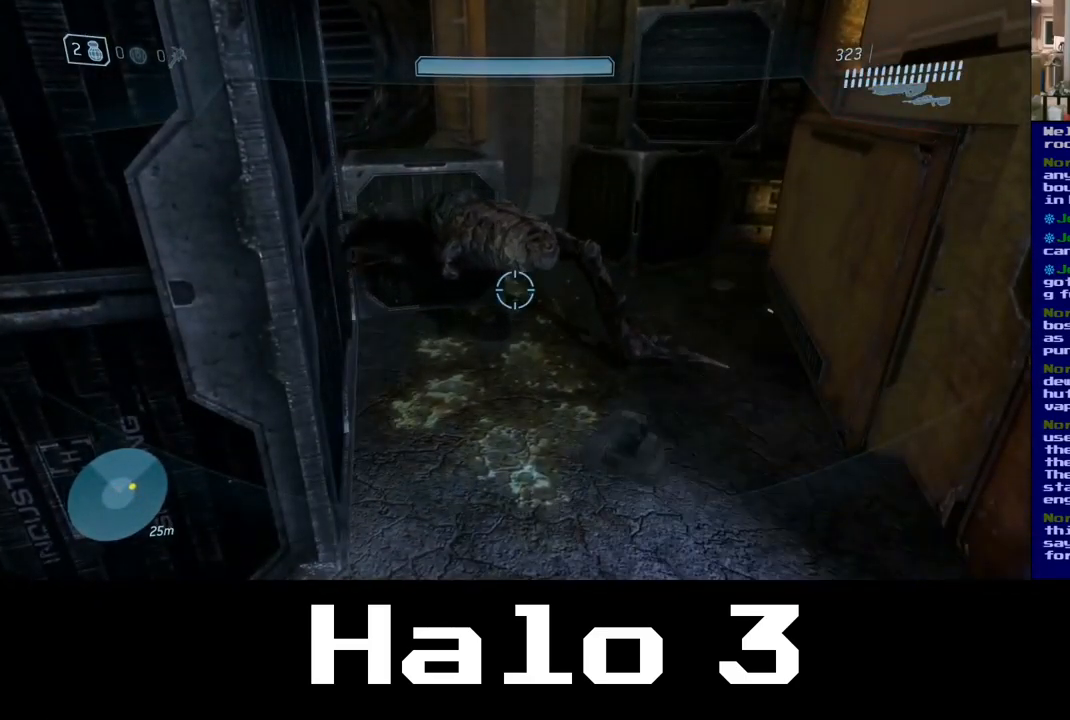
{"dt_ms": 500, "buttons": ["R2"], "left_stick": "center", "right_stick": "center", "events": [[34, "R2", "down"]]}
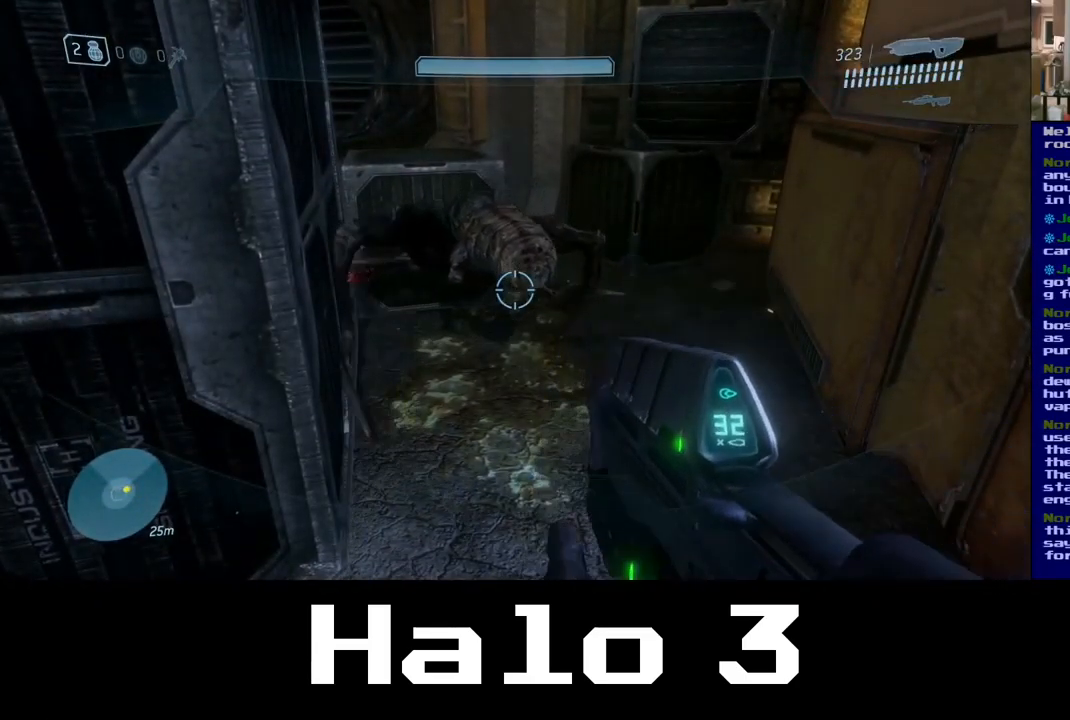
{"dt_ms": 500, "buttons": ["R2"], "left_stick": "center", "right_stick": "center", "events": [[100, "right_stick", "up"], [300, "right_stick", "center"]]}
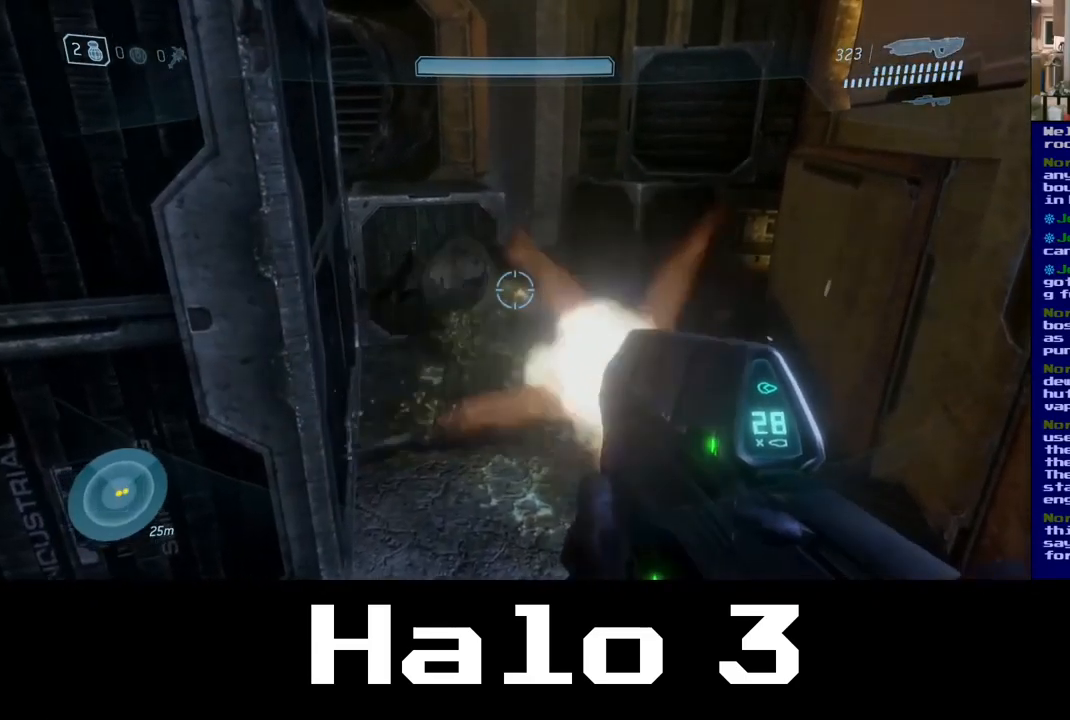
{"dt_ms": 500, "buttons": ["R2"], "left_stick": "center", "right_stick": "center", "events": []}
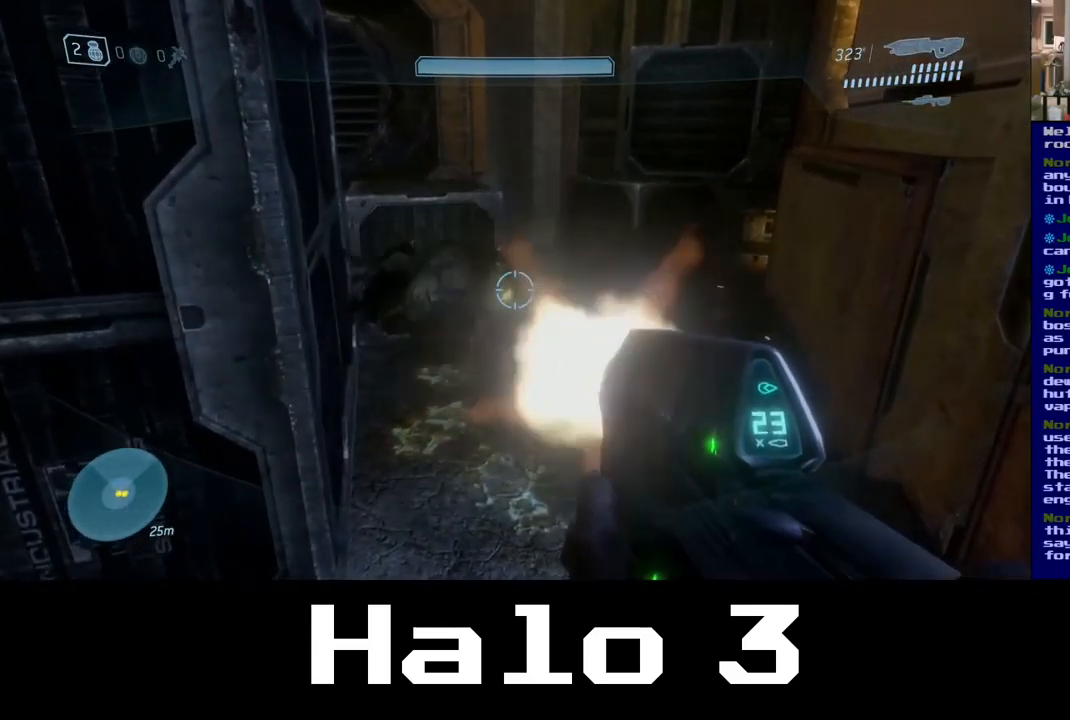
{"dt_ms": 484, "buttons": ["R2"], "left_stick": "center", "right_stick": "center", "events": [[34, "right_stick", "up-left"], [267, "right_stick", "center"]]}
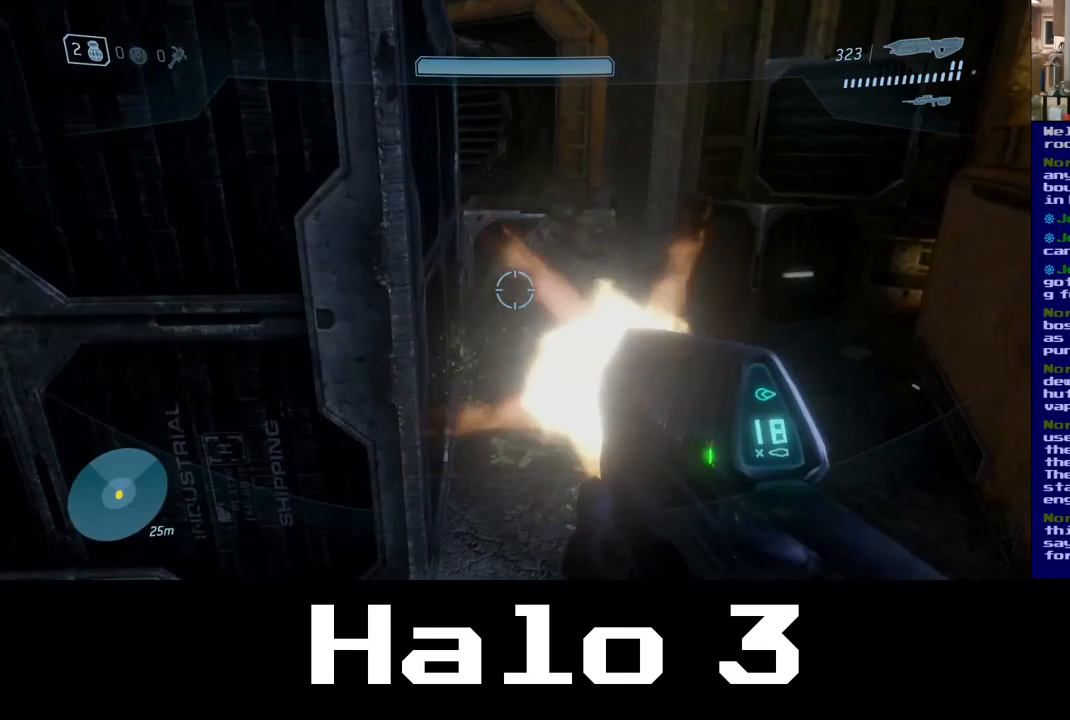
{"dt_ms": 500, "buttons": ["R2"], "left_stick": "center", "right_stick": "center", "events": []}
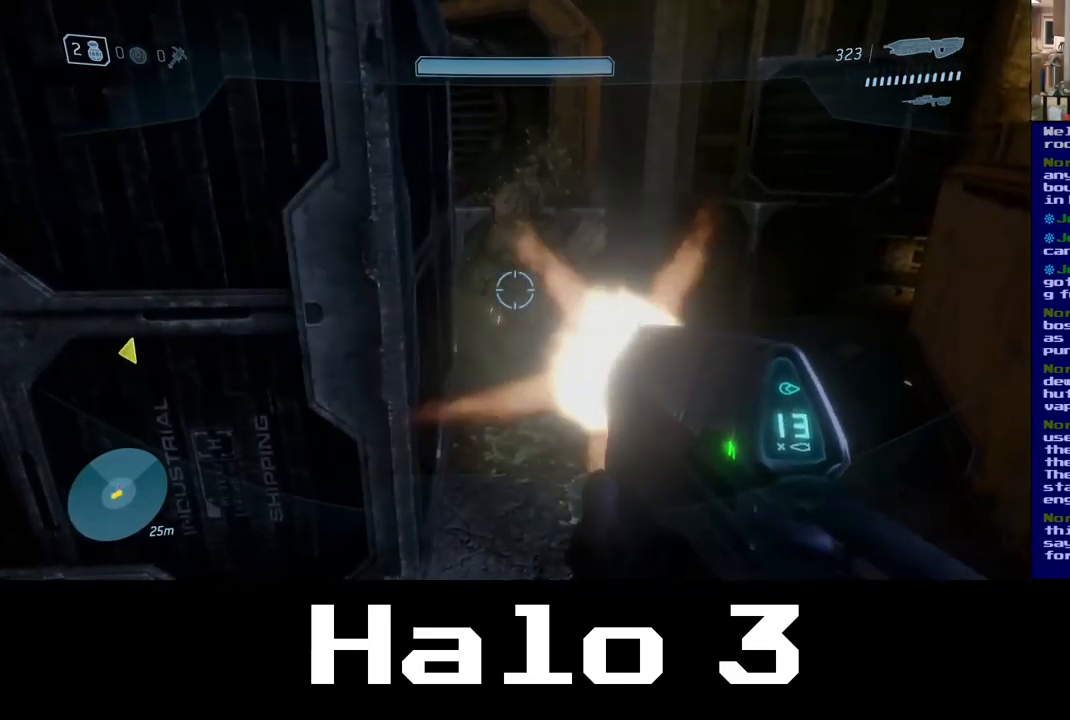
{"dt_ms": 500, "buttons": ["R2"], "left_stick": "center", "right_stick": "right", "events": [[333, "right_stick", "right"]]}
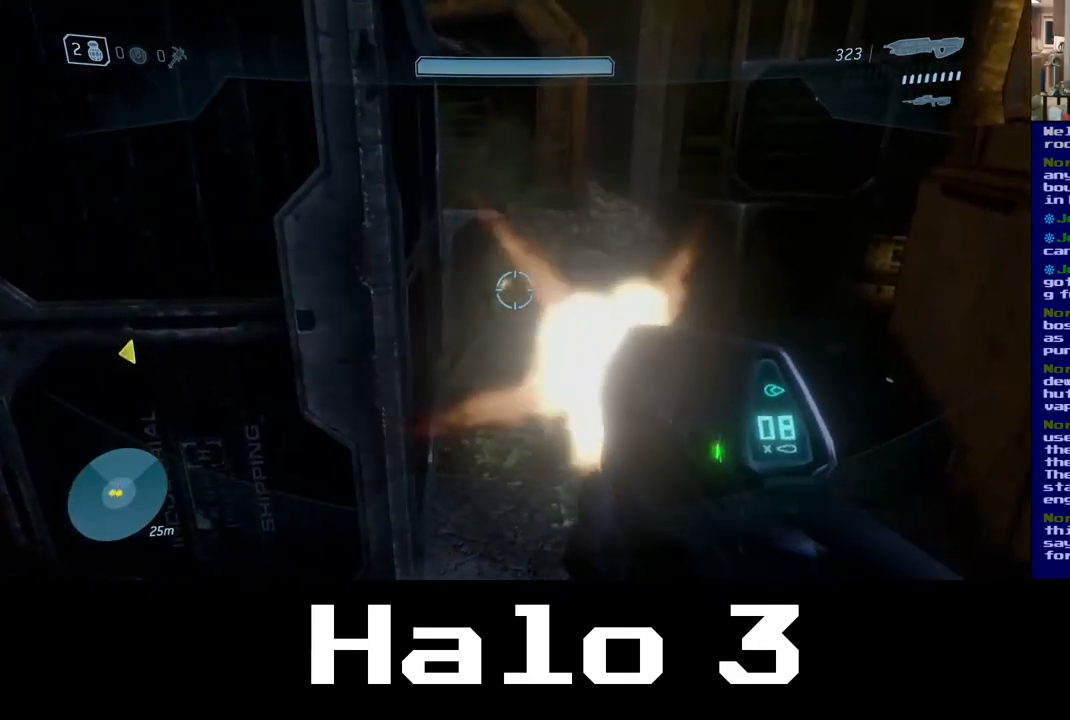
{"dt_ms": 500, "buttons": [], "left_stick": "right", "right_stick": "center", "events": [[83, "right_stick", "center"], [167, "R2", "up"], [483, "left_stick", "right"]]}
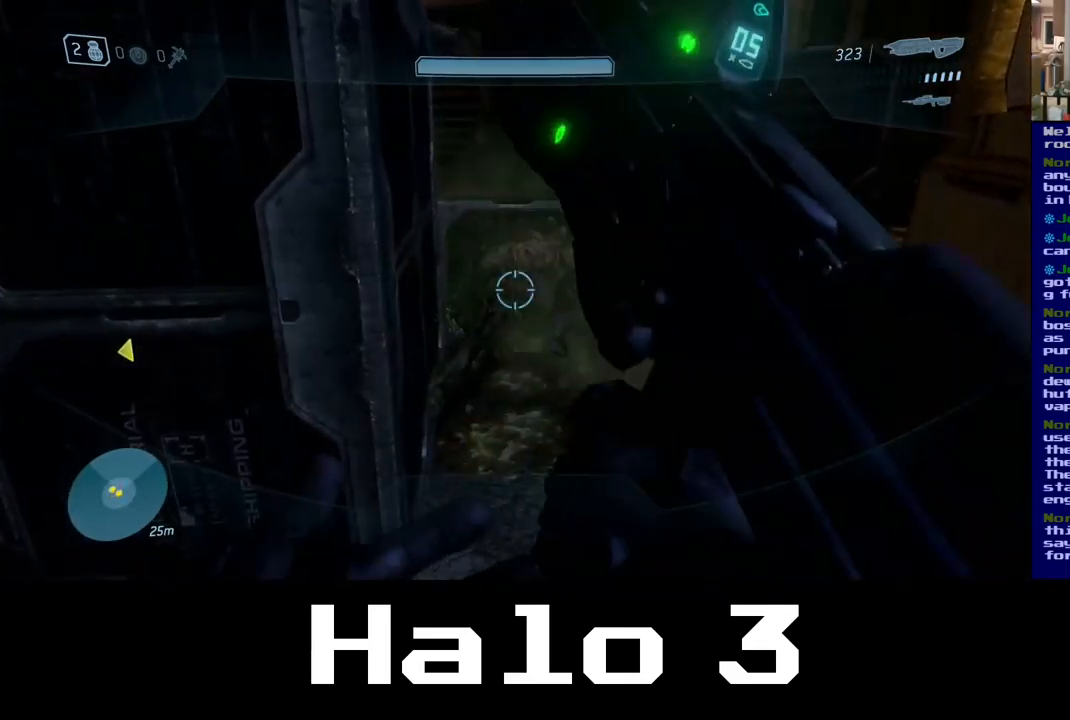
{"dt_ms": 500, "buttons": [], "left_stick": "center", "right_stick": "center", "events": [[17, "left_stick", "down-right"], [150, "left_stick", "center"]]}
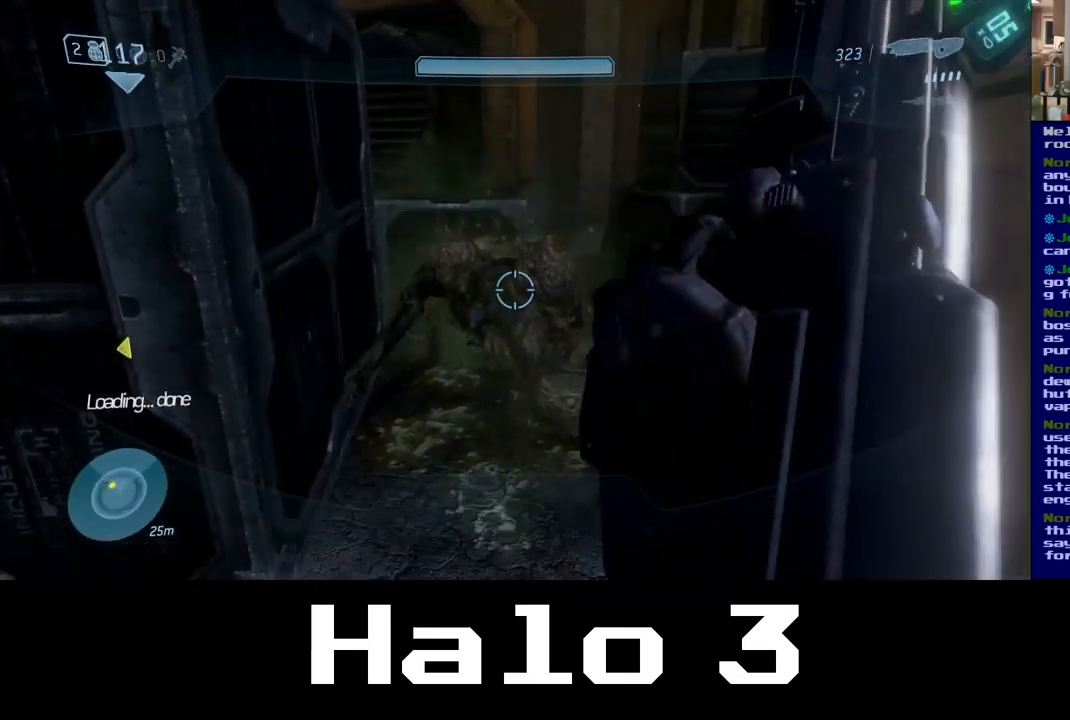
{"dt_ms": 500, "buttons": [], "left_stick": "center", "right_stick": "down", "events": [[67, "left_stick", "up"], [283, "right_stick", "down"], [433, "left_stick", "center"]]}
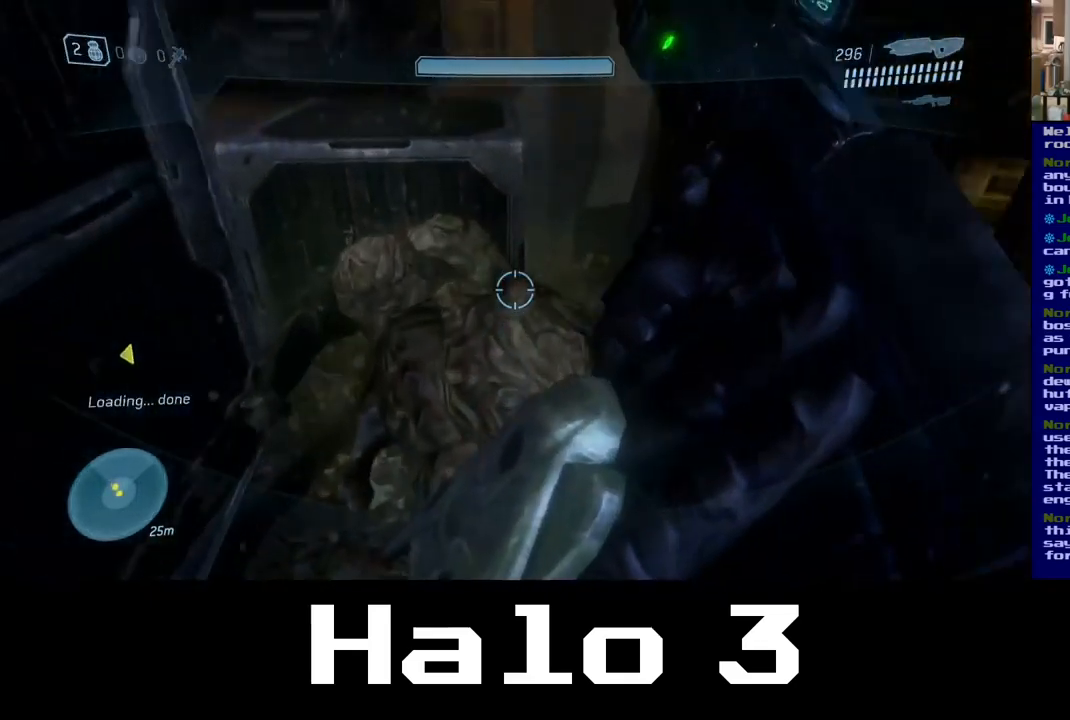
{"dt_ms": 500, "buttons": [], "left_stick": "center", "right_stick": "down-left", "events": [[217, "left_stick", "up"], [433, "left_stick", "center"], [500, "right_stick", "down-left"]]}
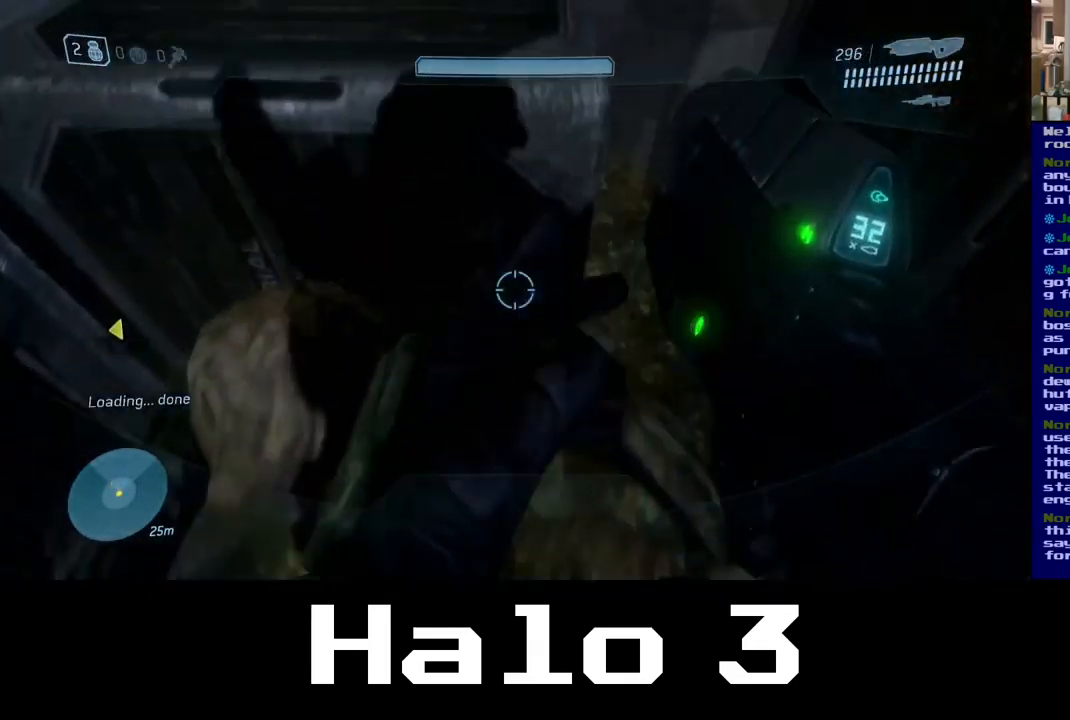
{"dt_ms": 500, "buttons": [], "left_stick": "center", "right_stick": "center", "events": [[150, "left_stick", "down"], [367, "left_stick", "center"], [400, "right_stick", "center"]]}
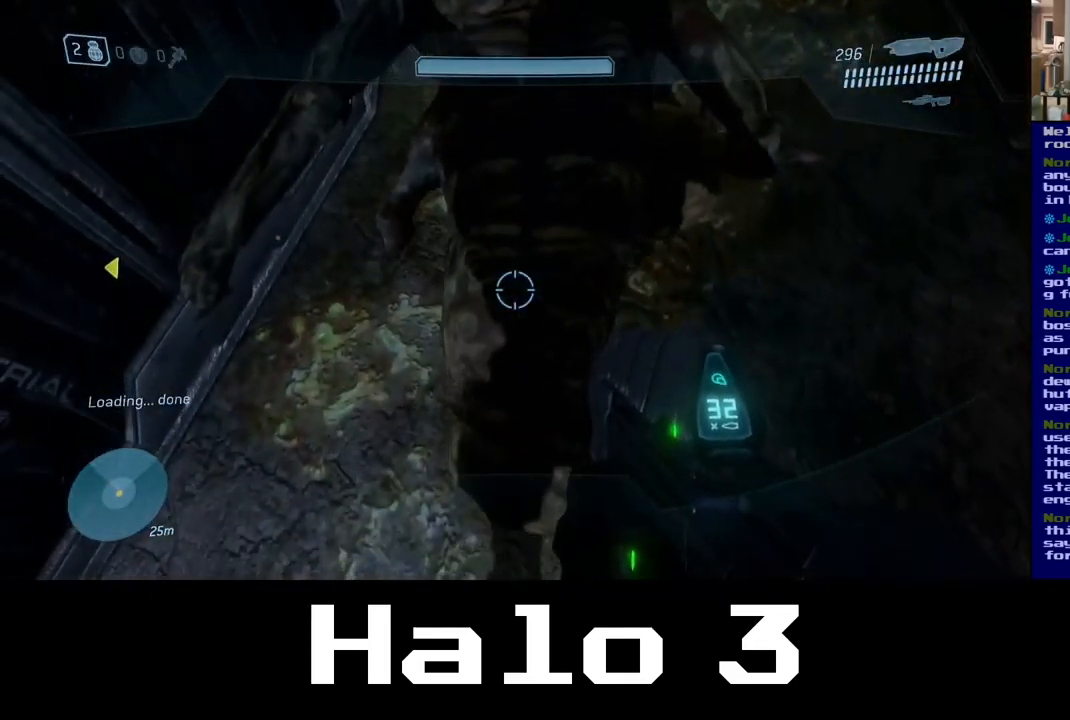
{"dt_ms": 500, "buttons": [], "left_stick": "center", "right_stick": "center", "events": [[183, "right_stick", "up"], [467, "right_stick", "center"]]}
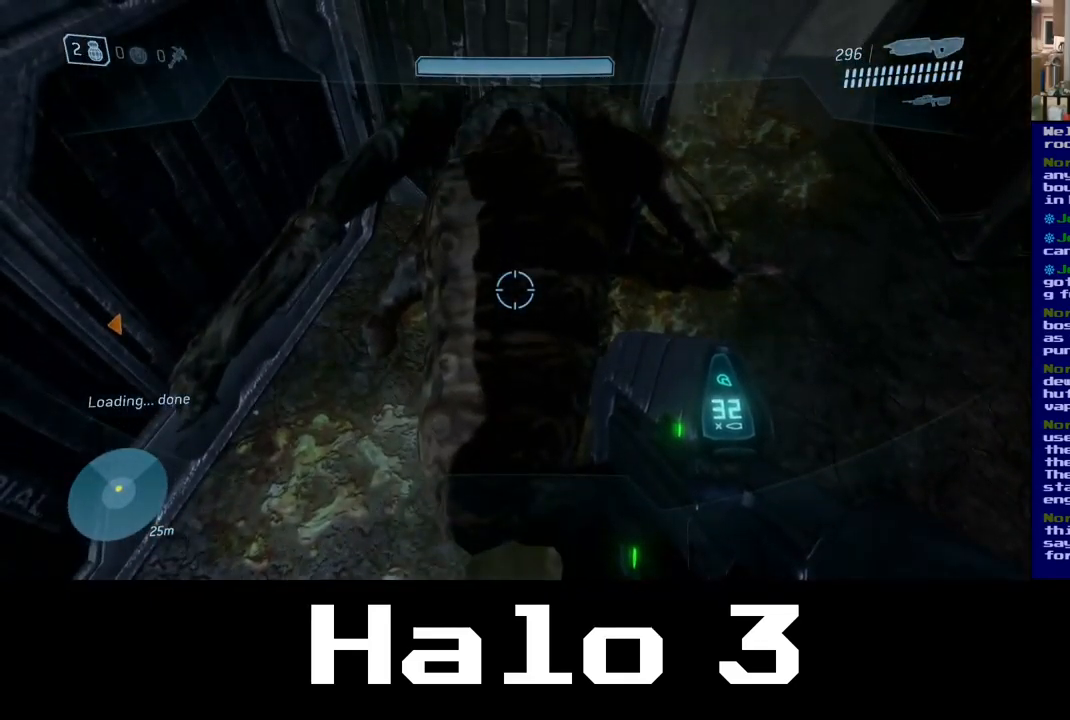
{"dt_ms": 500, "buttons": [], "left_stick": "center", "right_stick": "center", "events": [[117, "right_stick", "up"], [233, "R2", "down"], [367, "right_stick", "center"], [383, "R2", "up"]]}
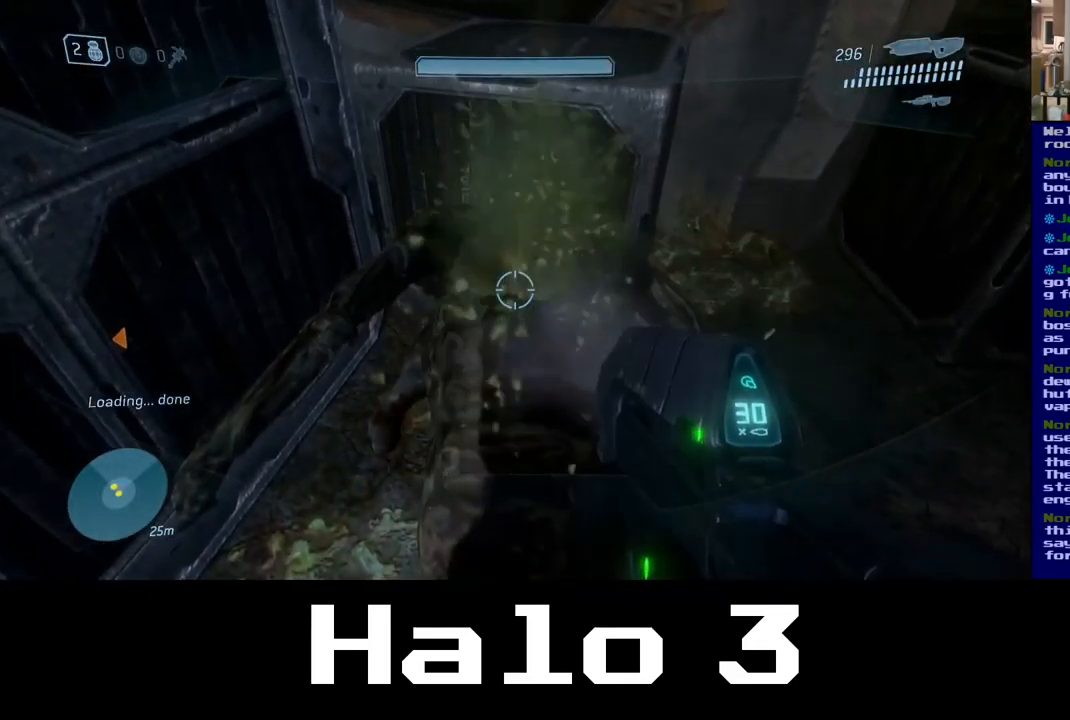
{"dt_ms": 500, "buttons": [], "left_stick": "center", "right_stick": "center", "events": []}
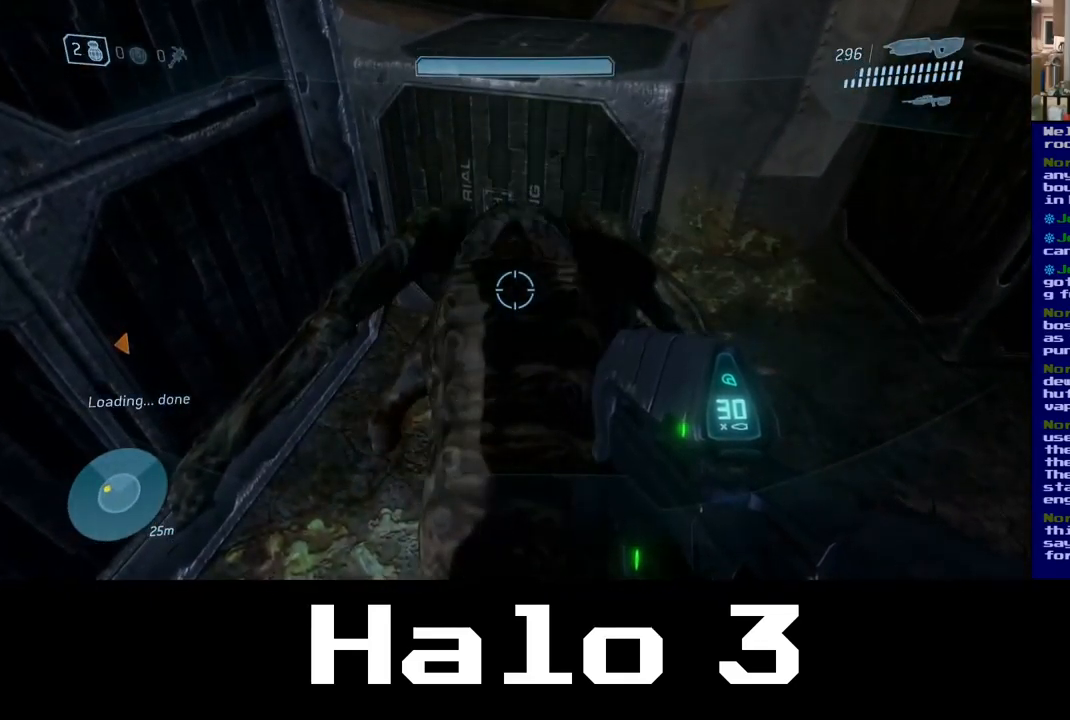
{"dt_ms": 500, "buttons": [], "left_stick": "down-left", "right_stick": "up-left", "events": [[50, "left_stick", "down"], [167, "left_stick", "down-left"], [467, "right_stick", "up-left"]]}
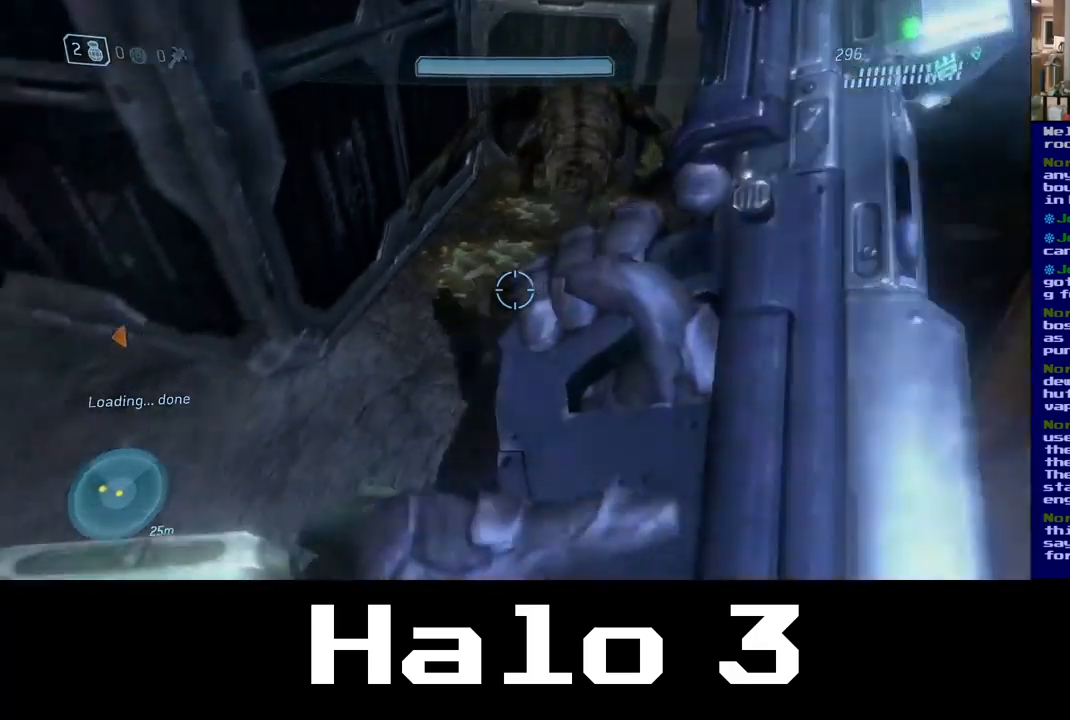
{"dt_ms": 500, "buttons": [], "left_stick": "up", "right_stick": "up", "events": [[150, "left_stick", "left"], [250, "left_stick", "up-left"], [400, "right_stick", "up"], [434, "left_stick", "up"]]}
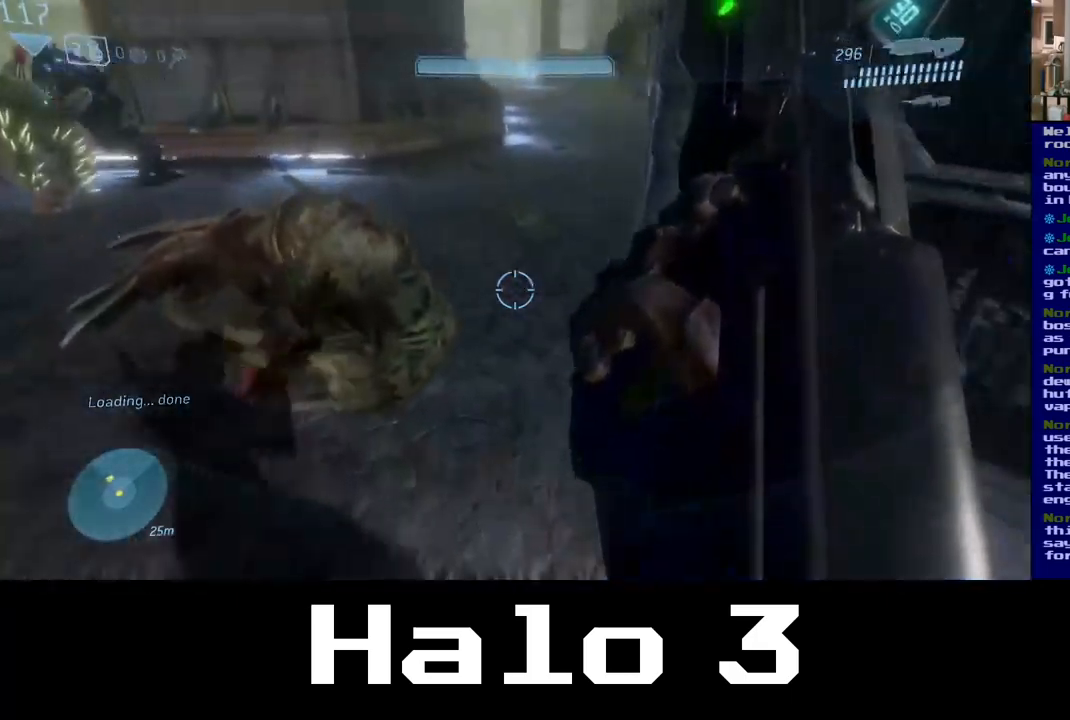
{"dt_ms": 500, "buttons": [], "left_stick": "up-right", "right_stick": "left", "events": [[250, "right_stick", "left"], [384, "left_stick", "up-right"]]}
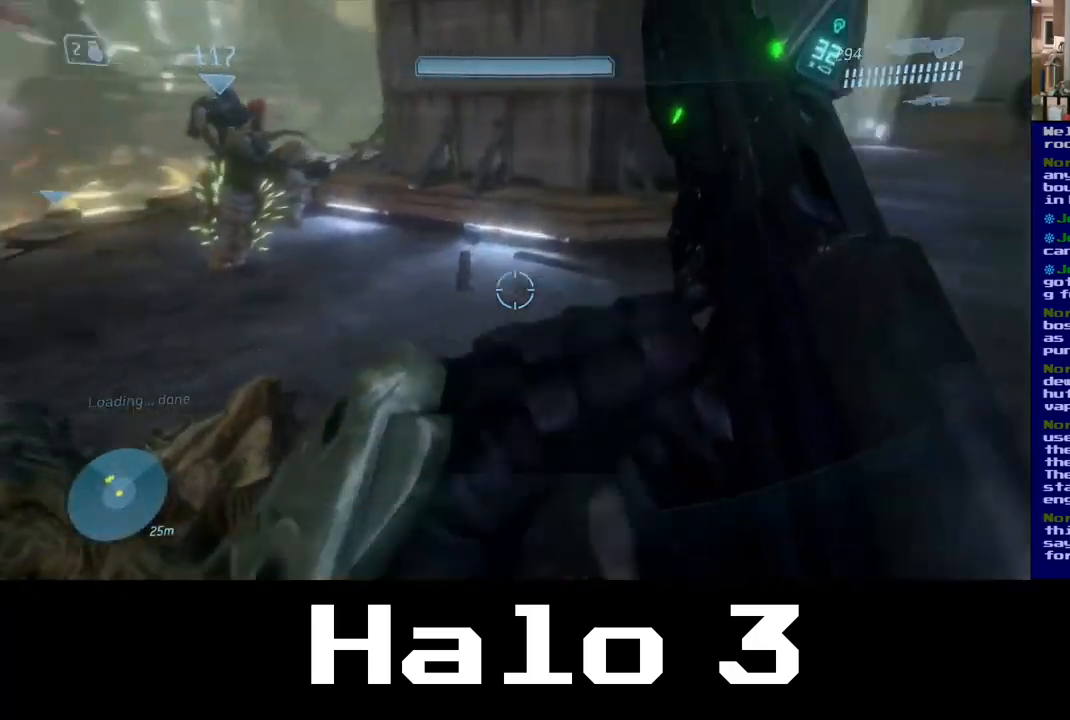
{"dt_ms": 500, "buttons": [], "left_stick": "up", "right_stick": "center", "events": [[217, "right_stick", "center"], [267, "left_stick", "up"]]}